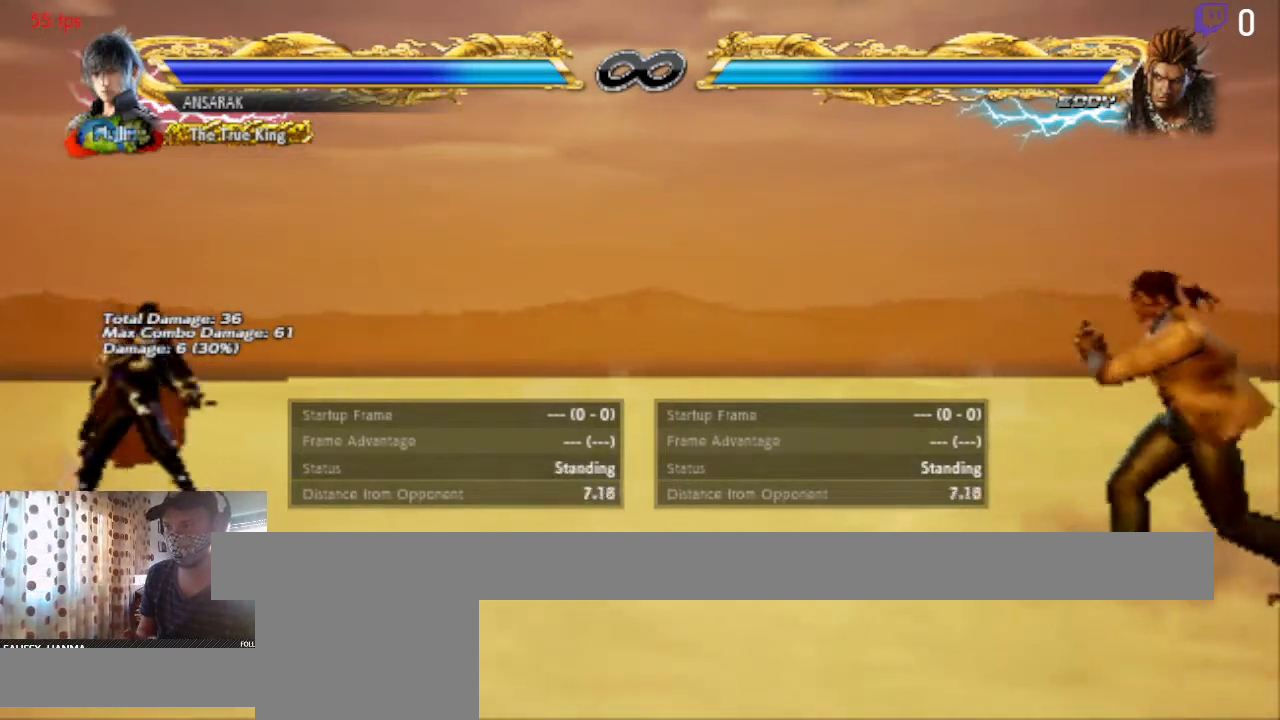
Gameplay with a controller (Xbox layout); each line is a JSON object with the inputs held at the frame after it. "events" lists button and stick changes between this image and that frame as [ms after this image, input, new state], when the widget could be followed in between.
{"buttons": [], "left_stick": "right", "right_stick": "center", "events": [[67, "left_stick", "right"]]}
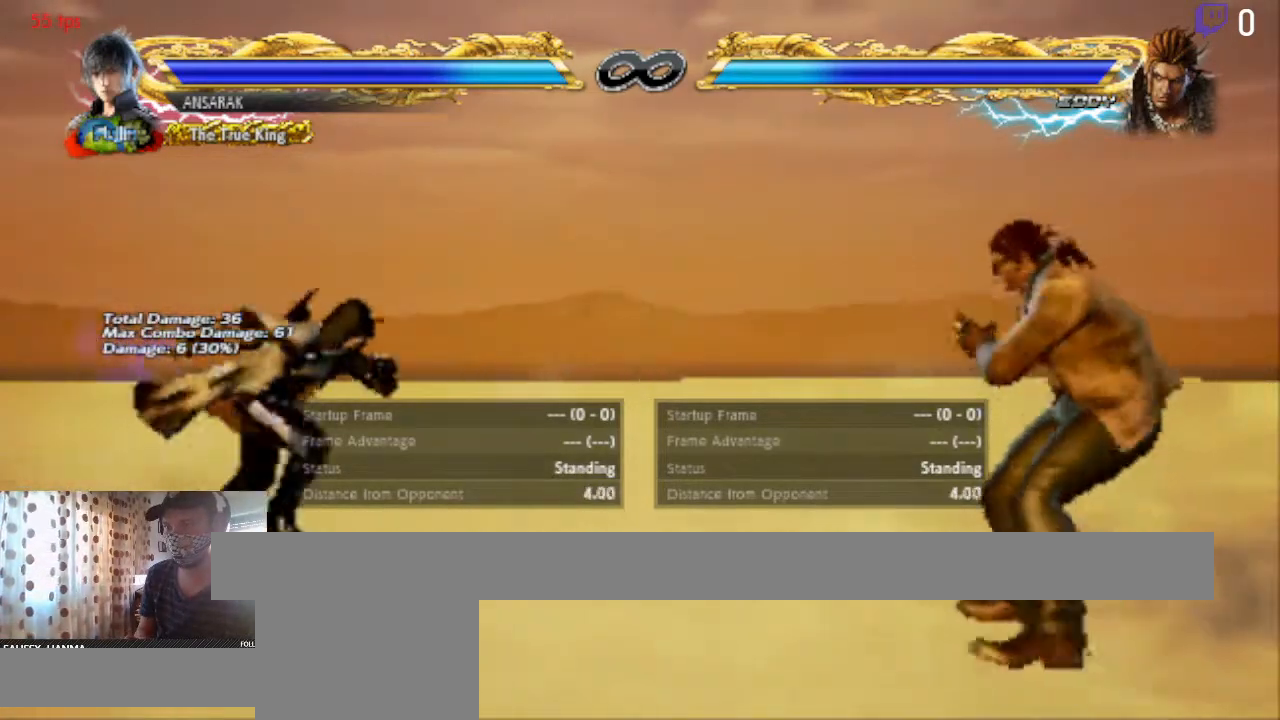
{"buttons": [], "left_stick": "left", "right_stick": "center", "events": [[134, "left_stick", "center"], [368, "left_stick", "left"]]}
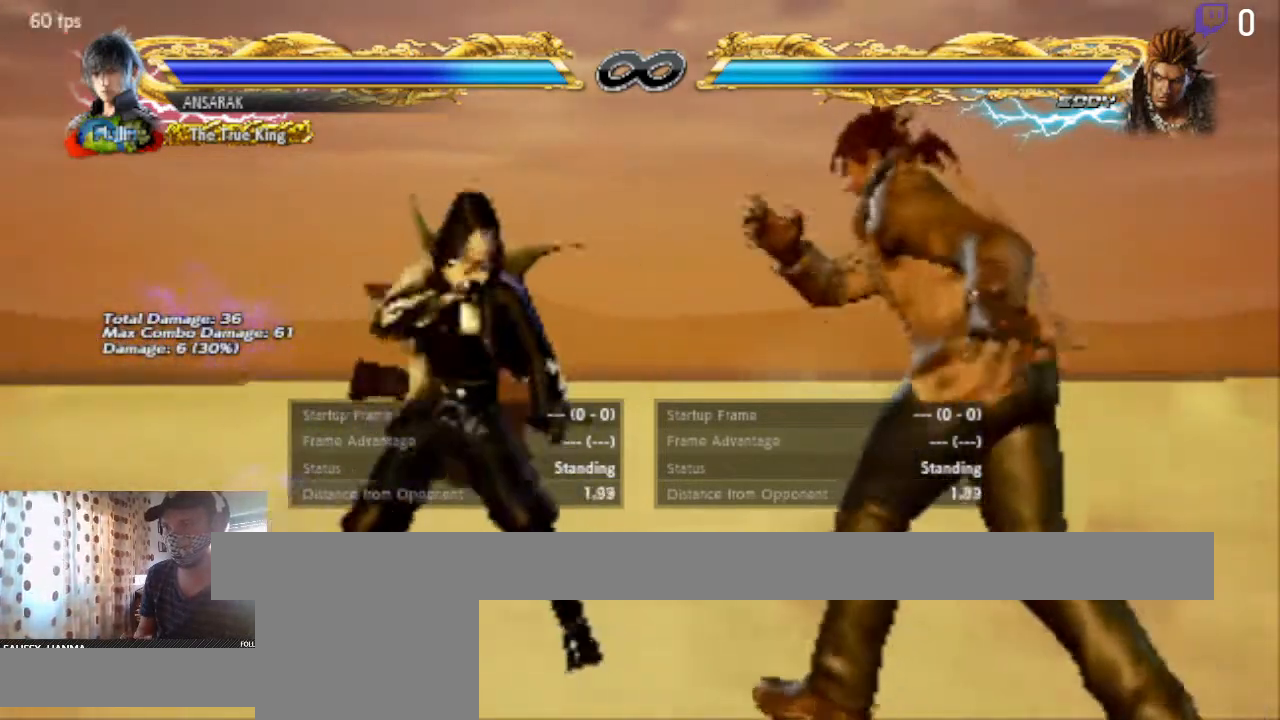
{"buttons": [], "left_stick": "left", "right_stick": "center", "events": [[67, "DPAD_RIGHT", "down"], [133, "DPAD_RIGHT", "up"], [267, "DPAD_DOWN", "down"], [300, "DPAD_DOWN", "up"], [434, "DPAD_RIGHT", "down"], [500, "DPAD_RIGHT", "up"]]}
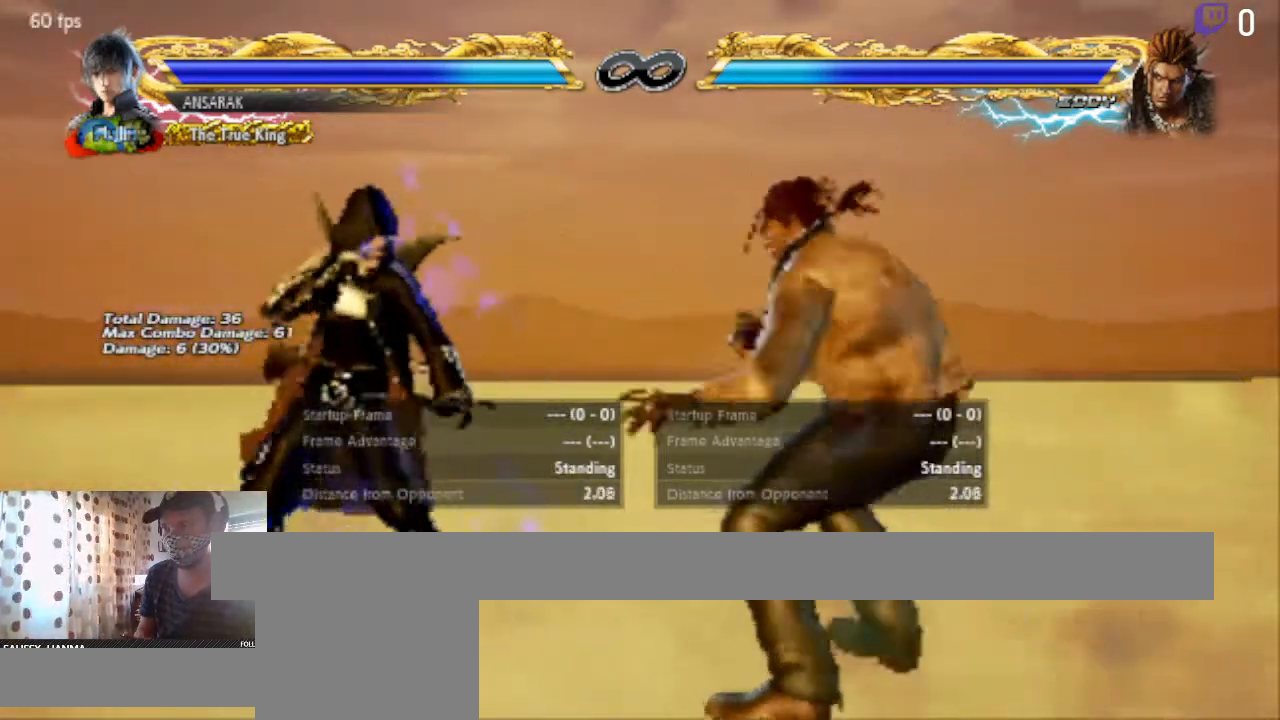
{"buttons": ["DPAD_DOWN"], "left_stick": "left", "right_stick": "center", "events": [[101, "DPAD_DOWN", "down"], [167, "DPAD_DOWN", "up"], [267, "DPAD_RIGHT", "down"], [334, "DPAD_RIGHT", "up"], [468, "DPAD_DOWN", "down"]]}
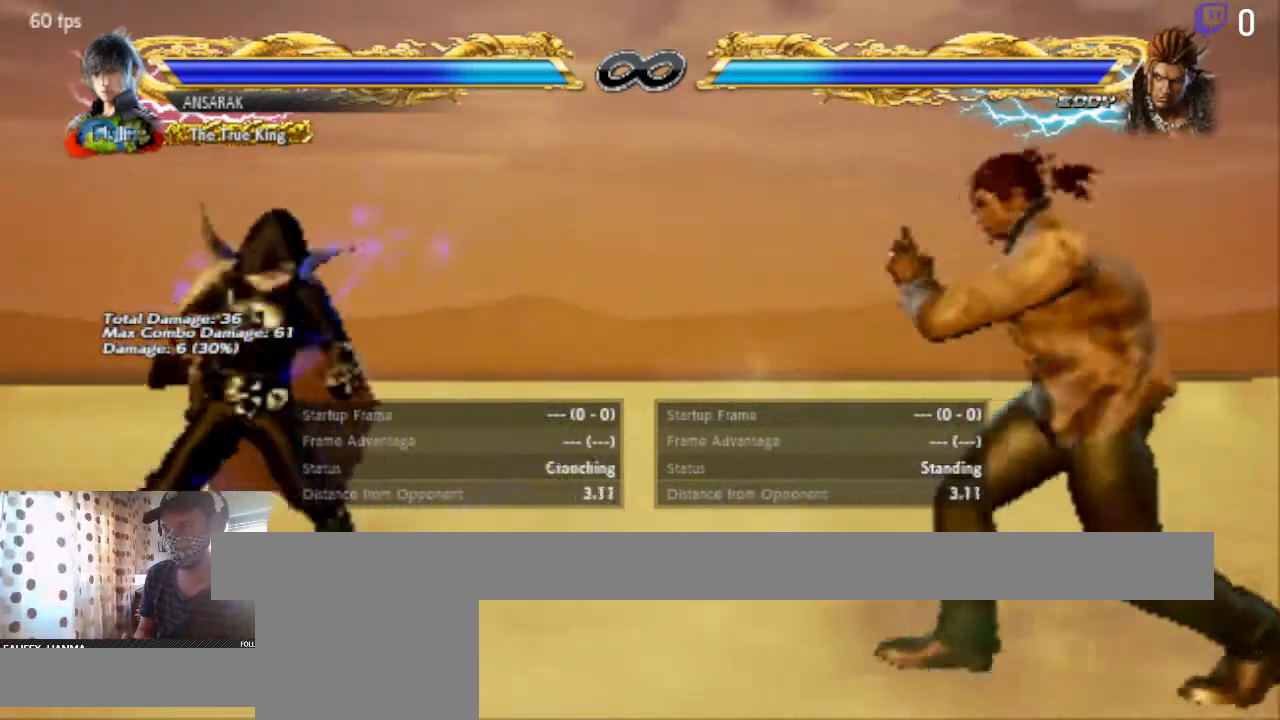
{"buttons": [], "left_stick": "left", "right_stick": "center"}
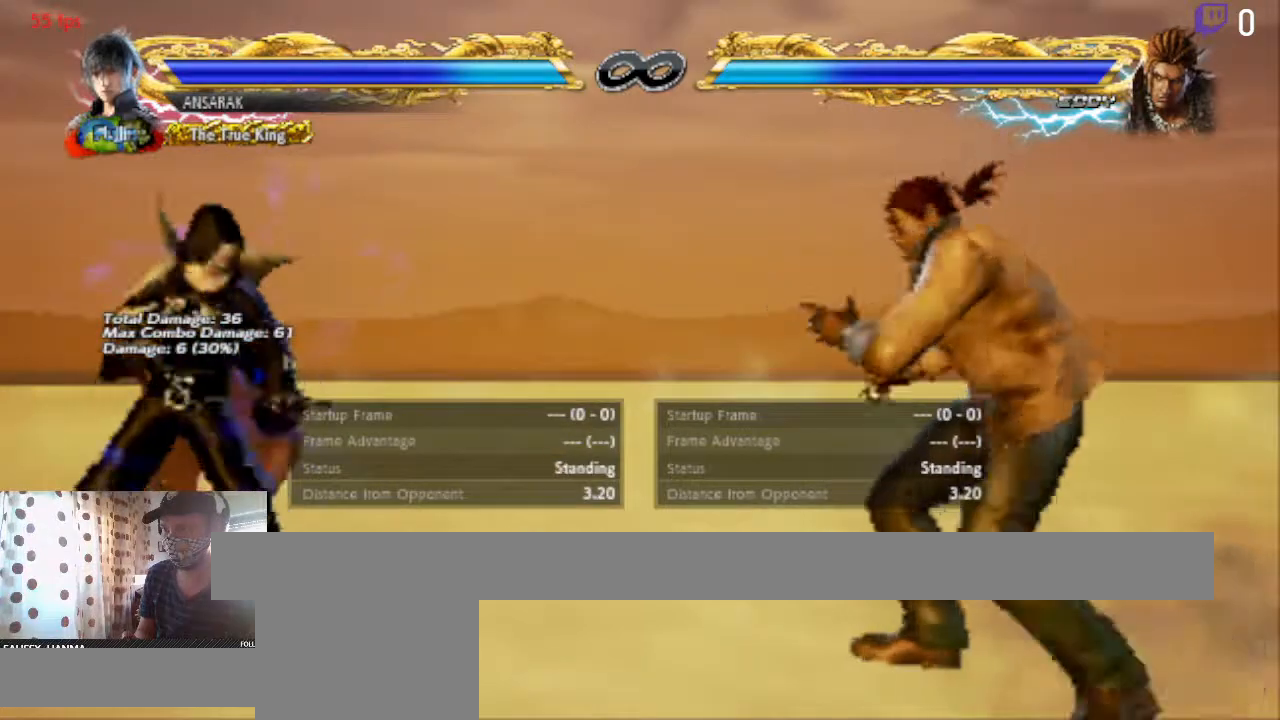
{"buttons": [], "left_stick": "left", "right_stick": "center", "events": [[33, "DPAD_RIGHT", "down"], [100, "DPAD_RIGHT", "up"], [200, "DPAD_DOWN", "down"], [267, "DPAD_DOWN", "up"], [367, "DPAD_RIGHT", "down"], [434, "DPAD_RIGHT", "up"]]}
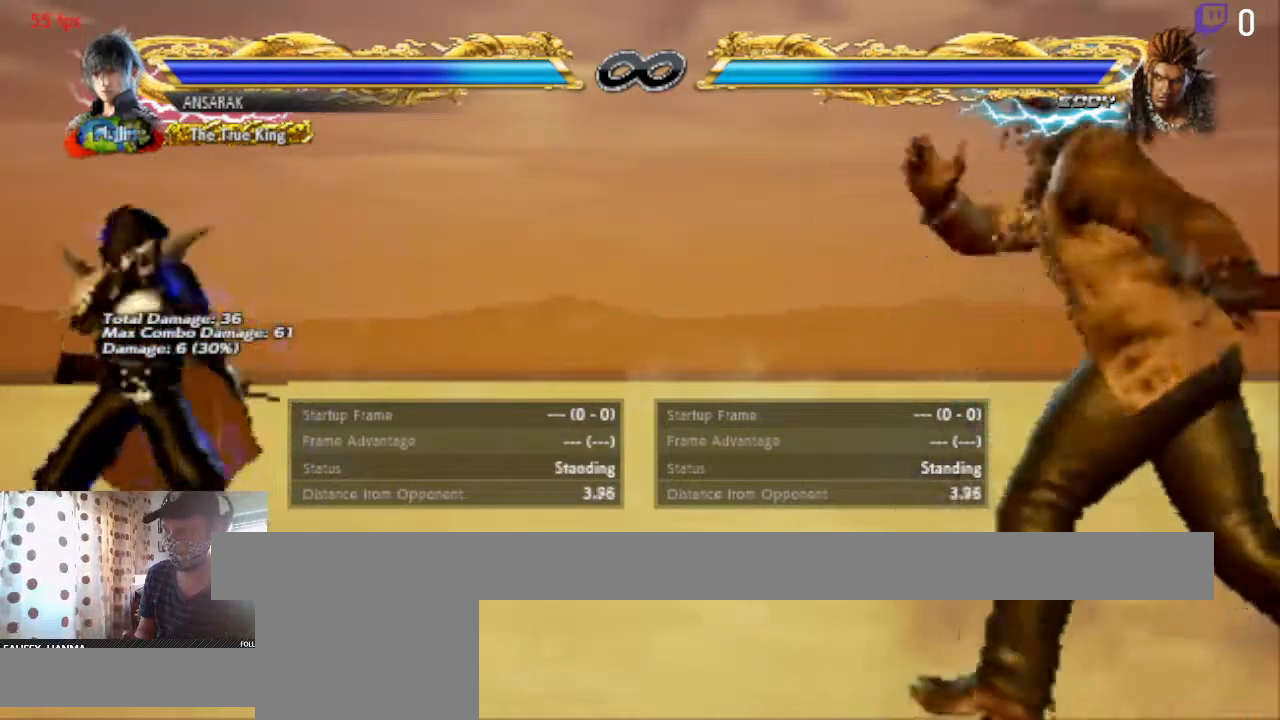
{"buttons": [], "left_stick": "left", "right_stick": "center", "events": [[33, "DPAD_DOWN", "down"], [133, "DPAD_DOWN", "up"], [233, "DPAD_RIGHT", "down"], [300, "DPAD_RIGHT", "up"], [367, "DPAD_DOWN", "down"], [467, "DPAD_DOWN", "up"]]}
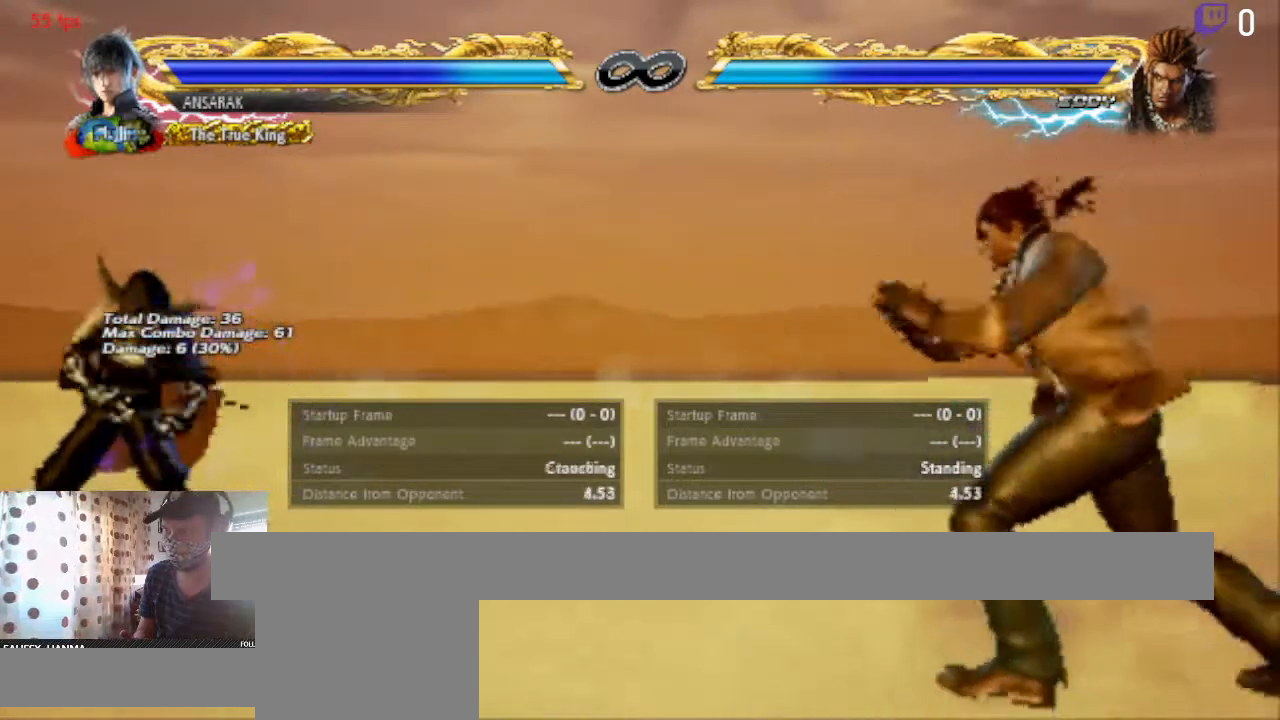
{"buttons": [], "left_stick": "left", "right_stick": "center", "events": [[267, "DPAD_DOWN", "down"], [300, "DPAD_DOWN", "up"], [401, "DPAD_RIGHT", "down"], [501, "DPAD_RIGHT", "up"]]}
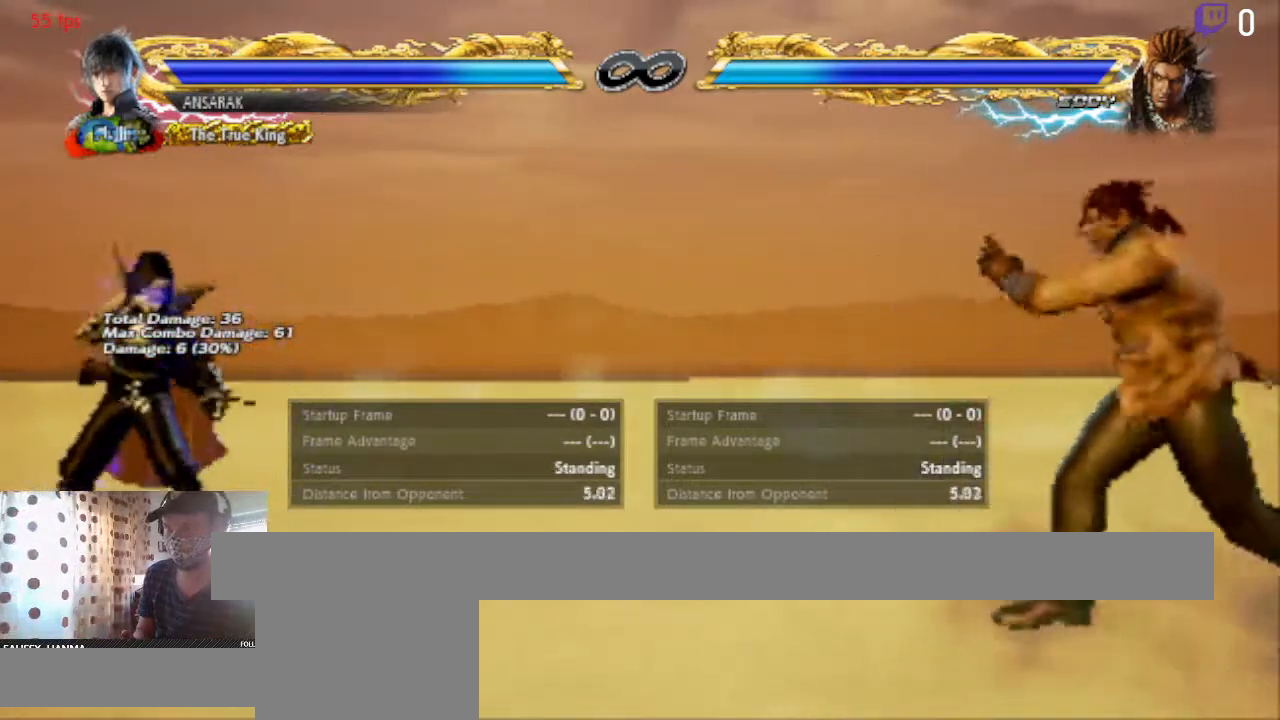
{"buttons": [], "left_stick": "left", "right_stick": "center", "events": [[66, "DPAD_DOWN", "down"], [133, "DPAD_DOWN", "up"], [200, "DPAD_RIGHT", "down"], [300, "DPAD_RIGHT", "up"], [400, "DPAD_DOWN", "down"], [467, "DPAD_DOWN", "up"]]}
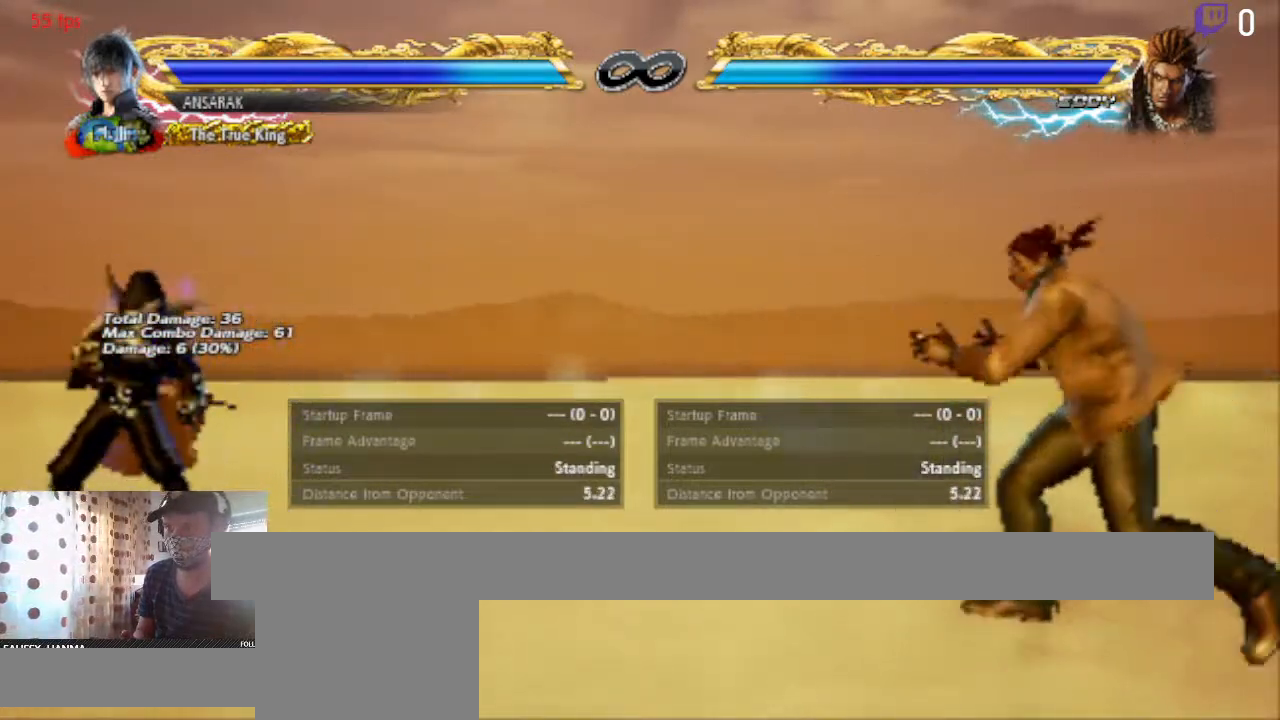
{"buttons": ["DPAD_DOWN"], "left_stick": "left", "right_stick": "center", "events": [[33, "DPAD_RIGHT", "down"], [100, "DPAD_RIGHT", "up"], [167, "DPAD_DOWN", "down"], [234, "DPAD_DOWN", "up"], [300, "DPAD_RIGHT", "down"], [367, "DPAD_RIGHT", "up"], [467, "DPAD_DOWN", "down"]]}
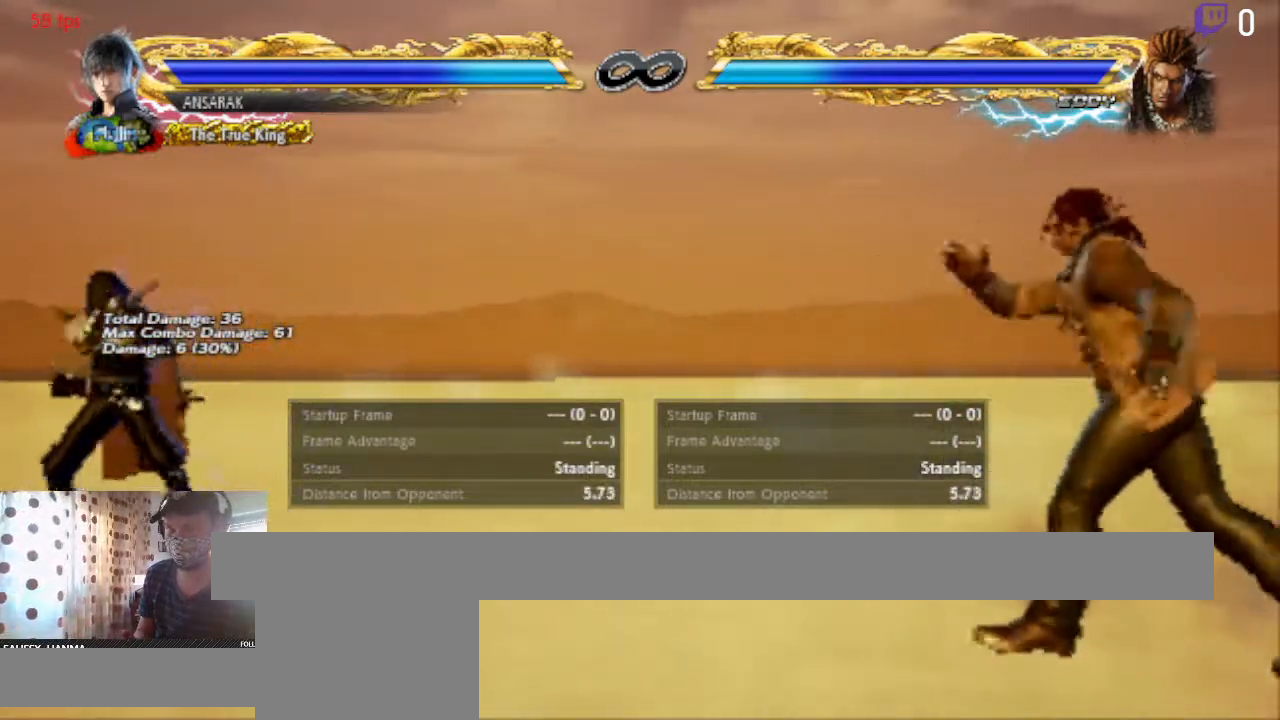
{"buttons": ["DPAD_RIGHT"], "left_stick": "left", "right_stick": "center", "events": [[66, "DPAD_DOWN", "up"], [133, "DPAD_RIGHT", "down"], [200, "DPAD_RIGHT", "up"], [267, "DPAD_DOWN", "down"], [367, "DPAD_DOWN", "up"], [467, "DPAD_RIGHT", "down"]]}
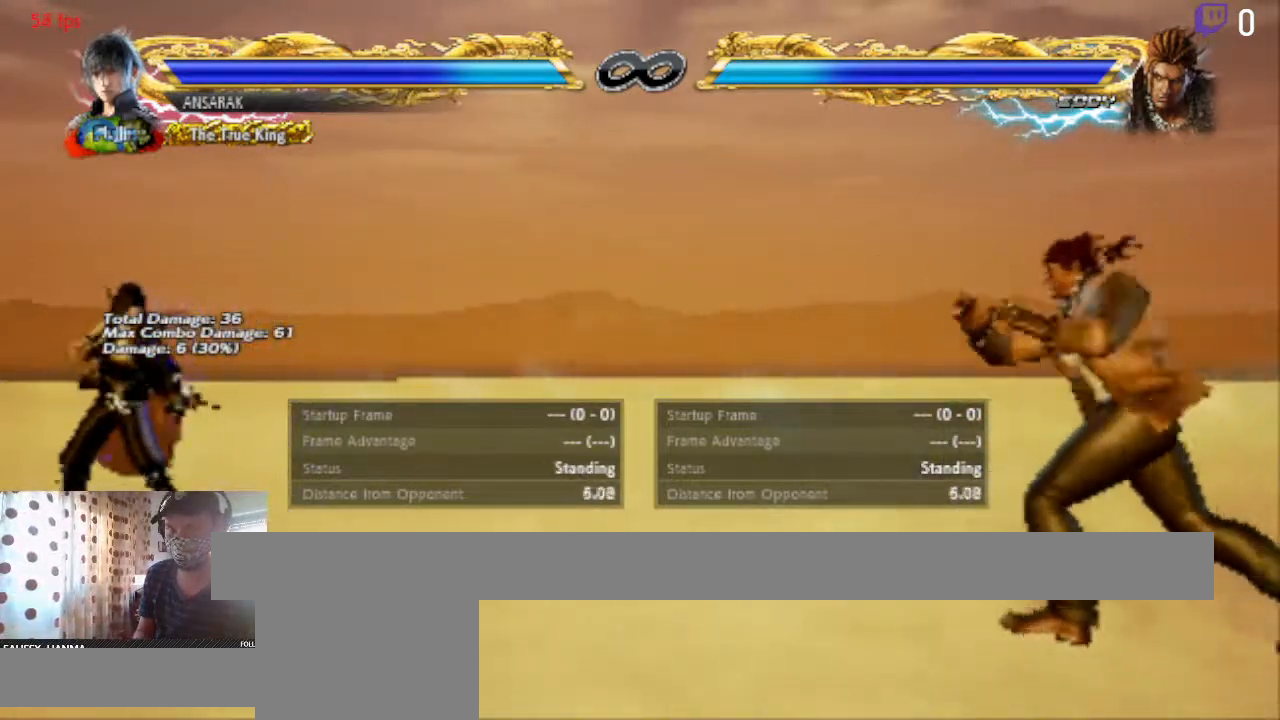
{"buttons": [], "left_stick": "left", "right_stick": "center", "events": [[33, "DPAD_RIGHT", "up"], [67, "DPAD_DOWN", "down"], [134, "DPAD_DOWN", "up"], [267, "DPAD_RIGHT", "down"], [300, "DPAD_RIGHT", "up"], [401, "DPAD_RIGHT", "down"], [467, "DPAD_RIGHT", "up"]]}
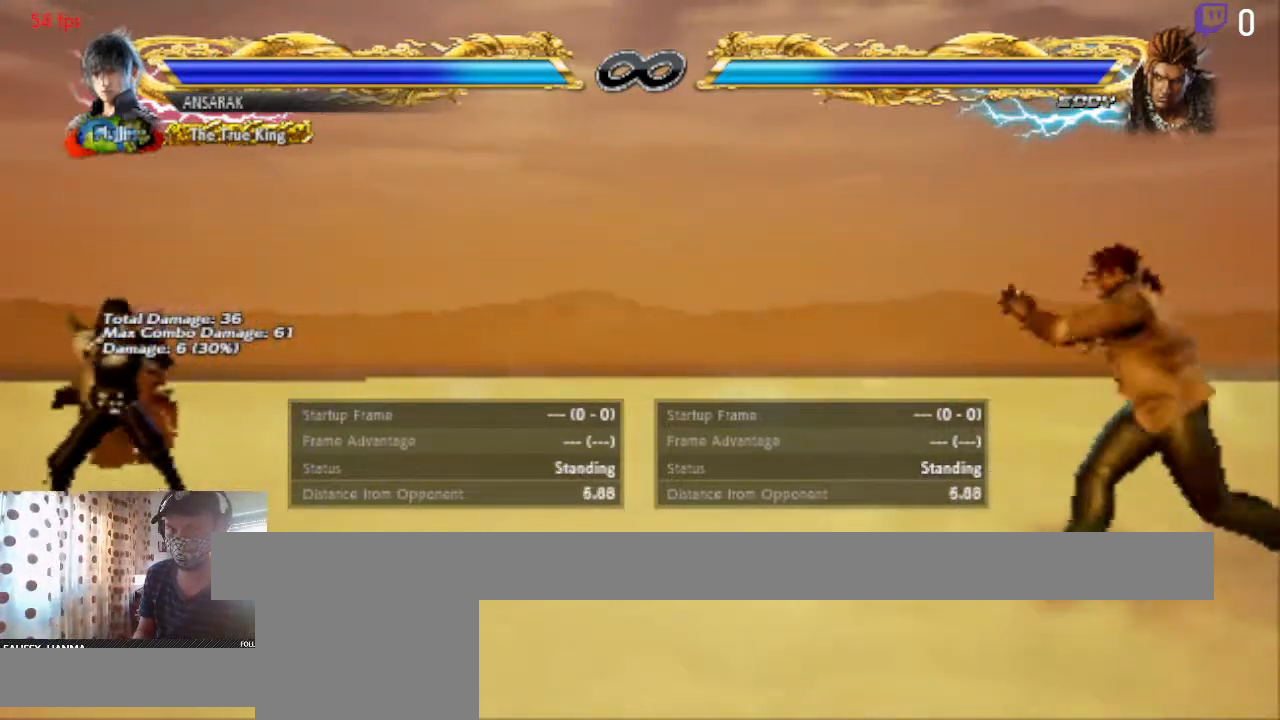
{"buttons": ["DPAD_RIGHT"], "left_stick": "left", "right_stick": "center", "events": [[33, "DPAD_DOWN", "down"], [100, "DPAD_DOWN", "up"], [200, "DPAD_RIGHT", "down"], [300, "DPAD_RIGHT", "up"], [367, "DPAD_DOWN", "down"], [400, "DPAD_DOWN", "up"], [467, "DPAD_RIGHT", "down"]]}
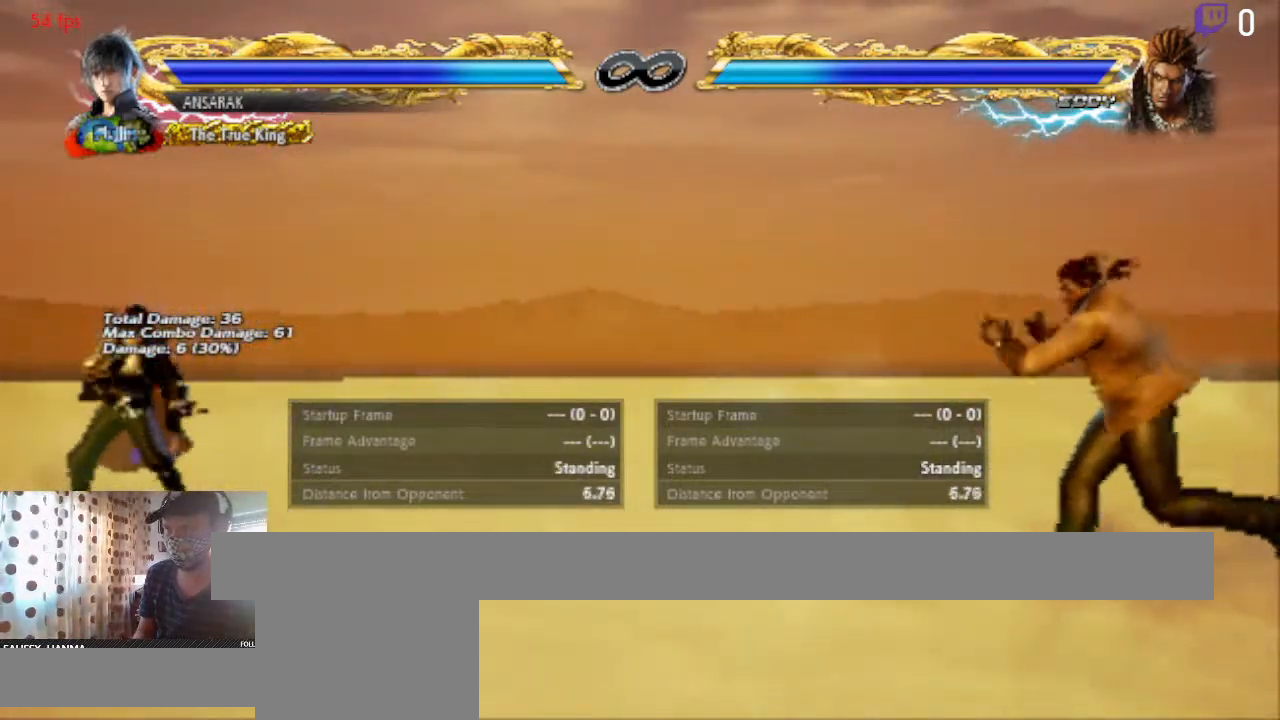
{"buttons": [], "left_stick": "center", "right_stick": "center", "events": [[67, "DPAD_RIGHT", "up"], [167, "DPAD_DOWN", "down"], [267, "DPAD_DOWN", "up"], [300, "DPAD_RIGHT", "down"], [367, "DPAD_RIGHT", "up"], [467, "left_stick", "center"]]}
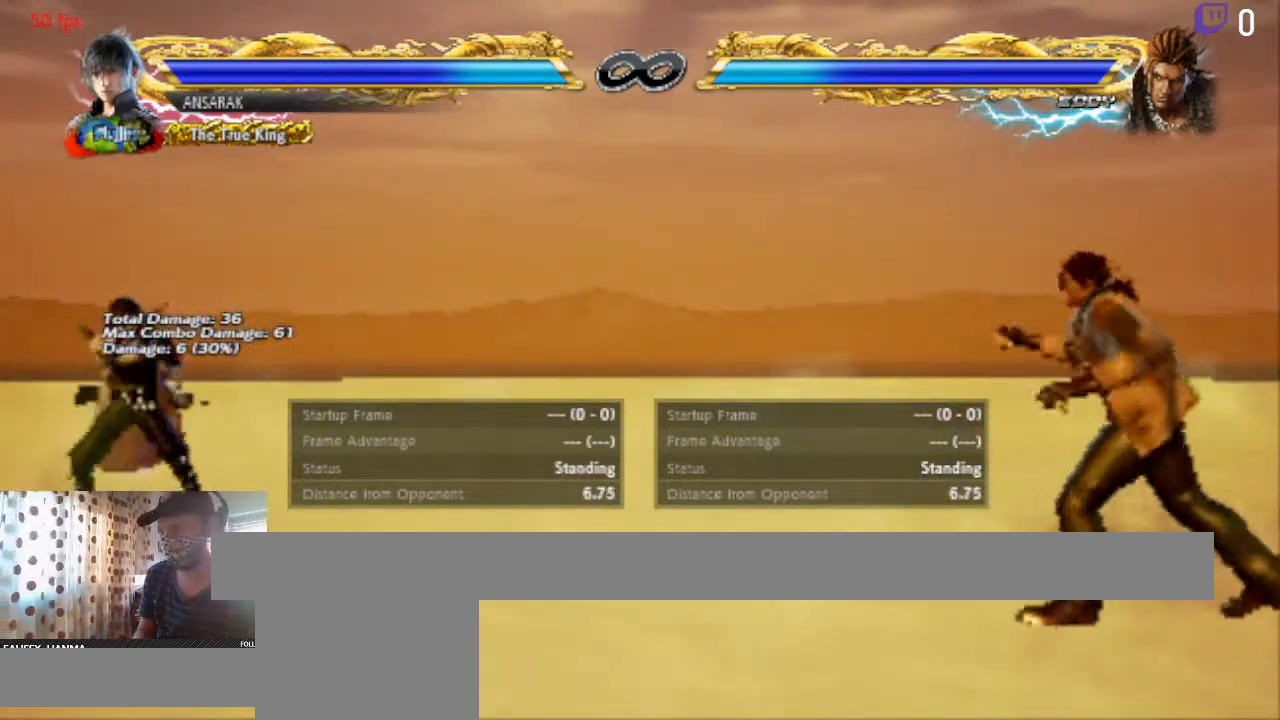
{"buttons": [], "left_stick": "right", "right_stick": "center", "events": [[500, "left_stick", "right"]]}
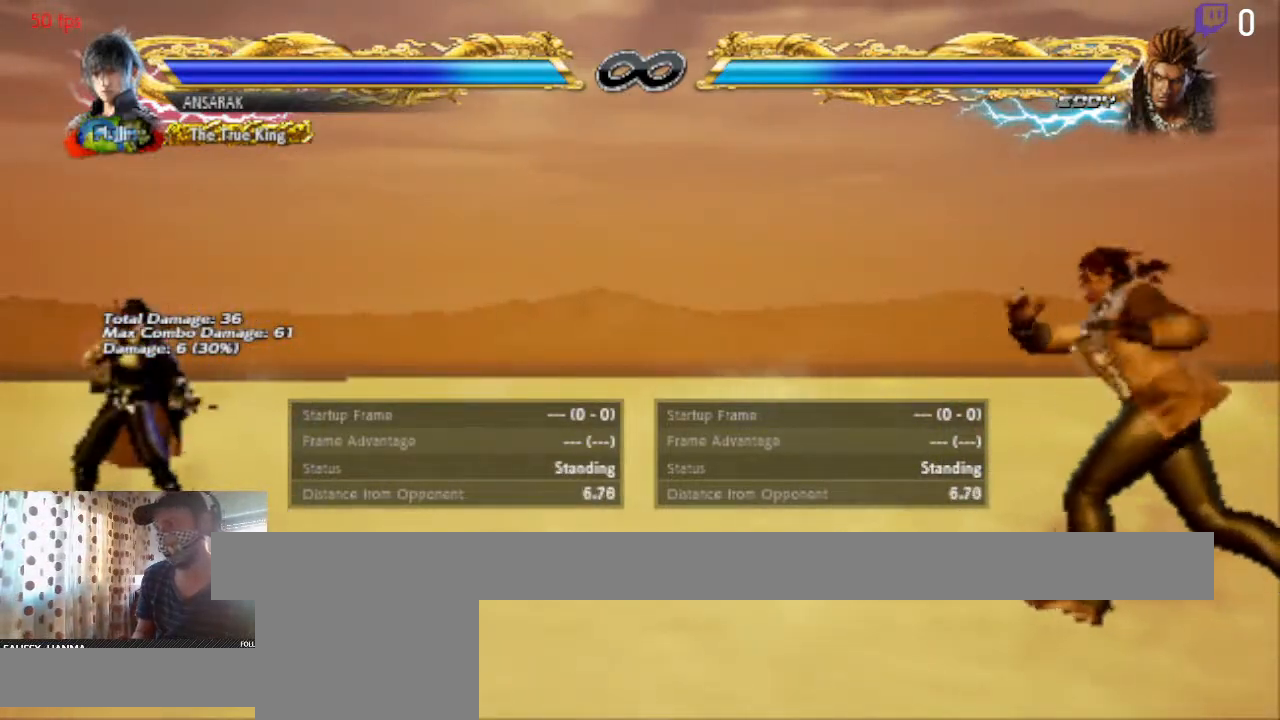
{"buttons": [], "left_stick": "center", "right_stick": "center", "events": [[334, "left_stick", "center"]]}
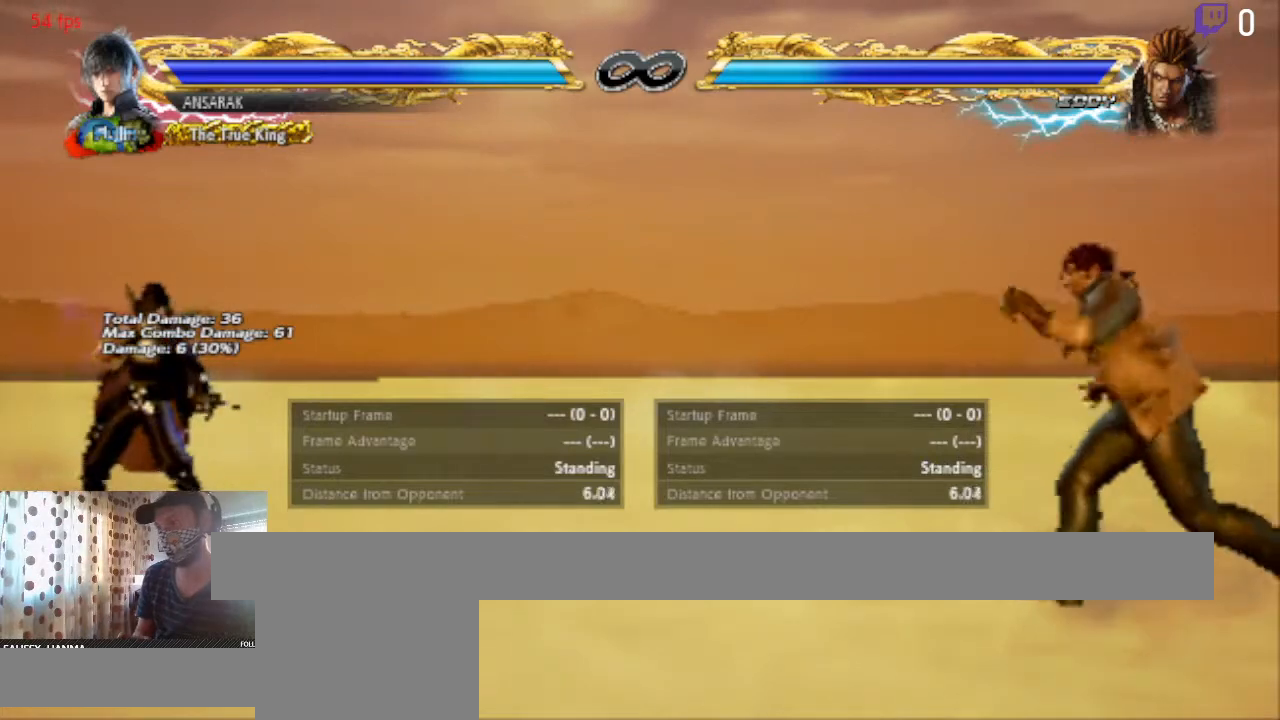
{"buttons": [], "left_stick": "center", "right_stick": "center", "events": [[100, "left_stick", "right"], [267, "left_stick", "center"]]}
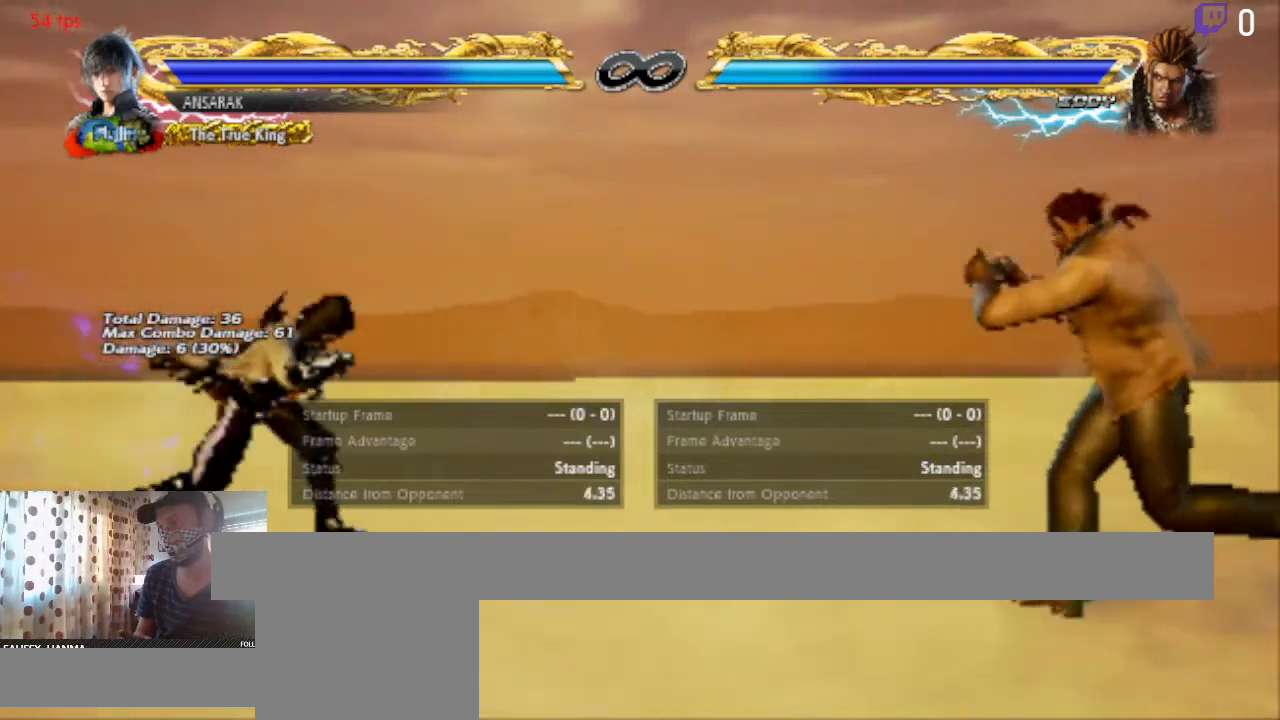
{"buttons": [], "left_stick": "center", "right_stick": "center", "events": [[100, "left_stick", "right"], [200, "left_stick", "center"], [267, "left_stick", "left"], [434, "left_stick", "center"]]}
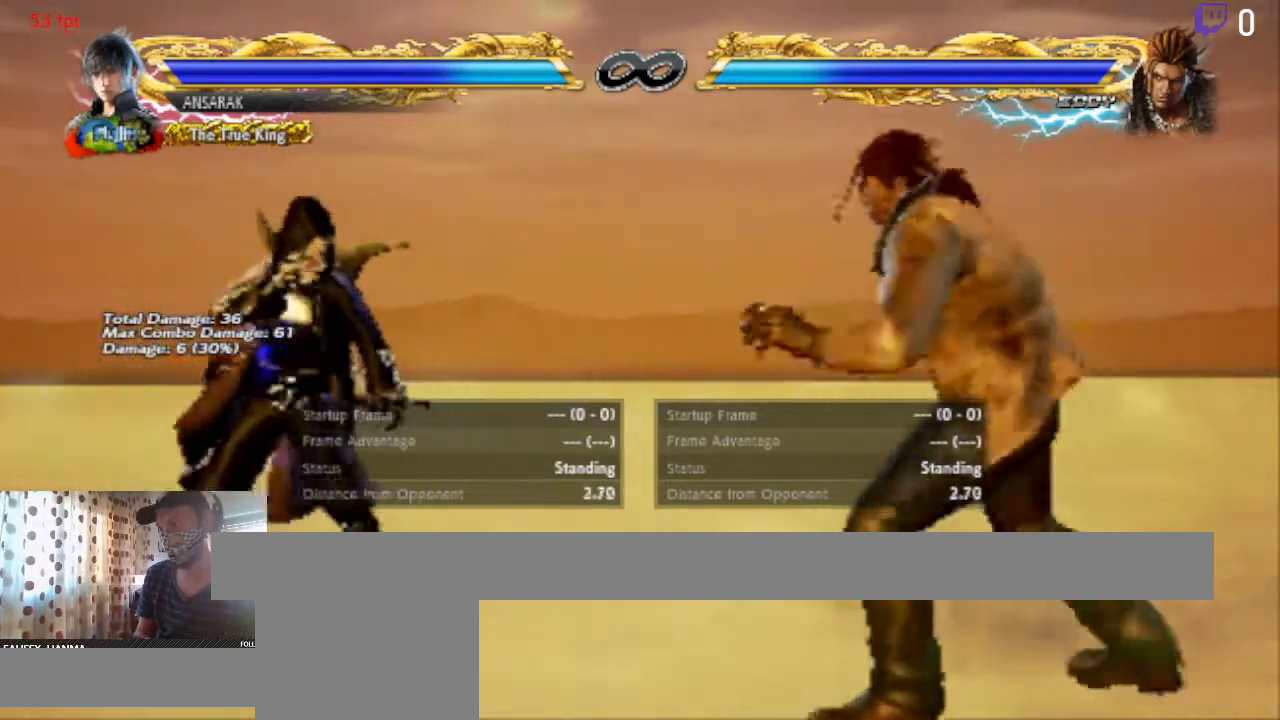
{"buttons": [], "left_stick": "left", "right_stick": "center", "events": [[400, "left_stick", "left"]]}
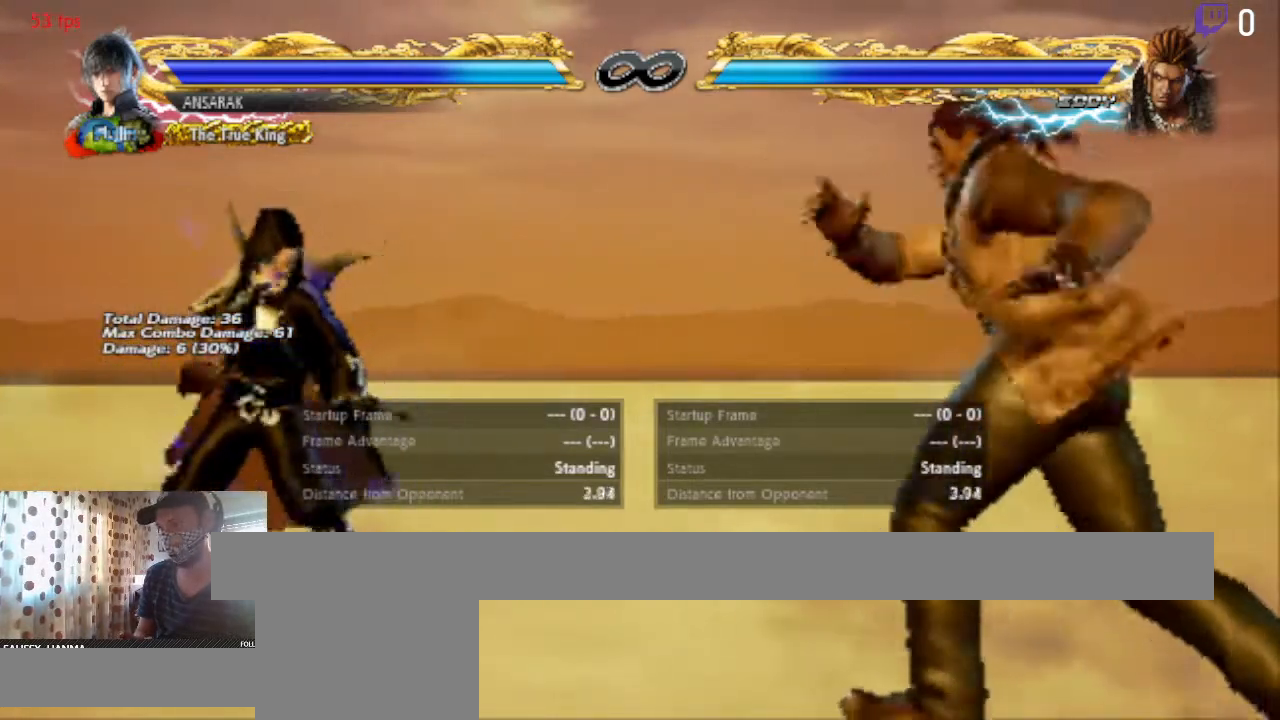
{"buttons": [], "left_stick": "left", "right_stick": "center", "events": [[33, "DPAD_RIGHT", "down"], [67, "DPAD_RIGHT", "up"], [167, "DPAD_DOWN", "down"], [267, "DPAD_DOWN", "up"], [367, "DPAD_RIGHT", "down"], [434, "DPAD_RIGHT", "up"]]}
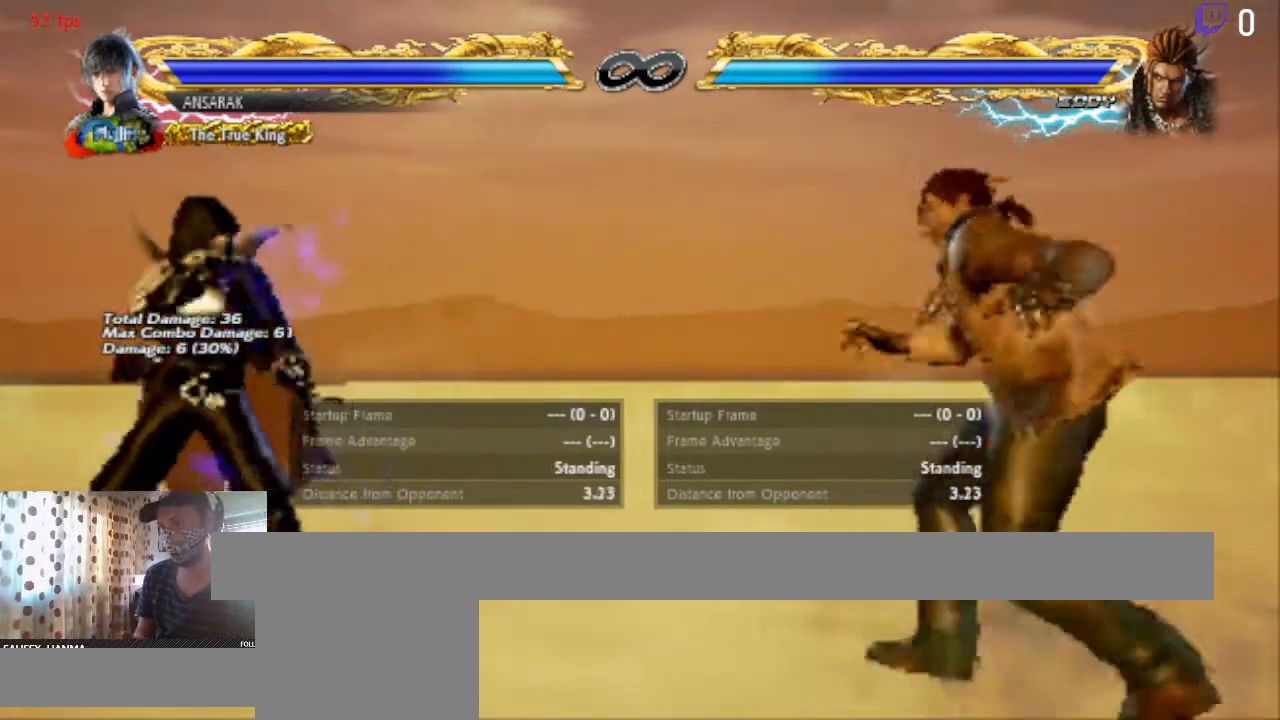
{"buttons": [], "left_stick": "left", "right_stick": "center", "events": [[33, "DPAD_DOWN", "down"], [100, "DPAD_DOWN", "up"], [200, "DPAD_RIGHT", "down"], [300, "DPAD_RIGHT", "up"], [367, "DPAD_DOWN", "down"], [500, "DPAD_DOWN", "up"]]}
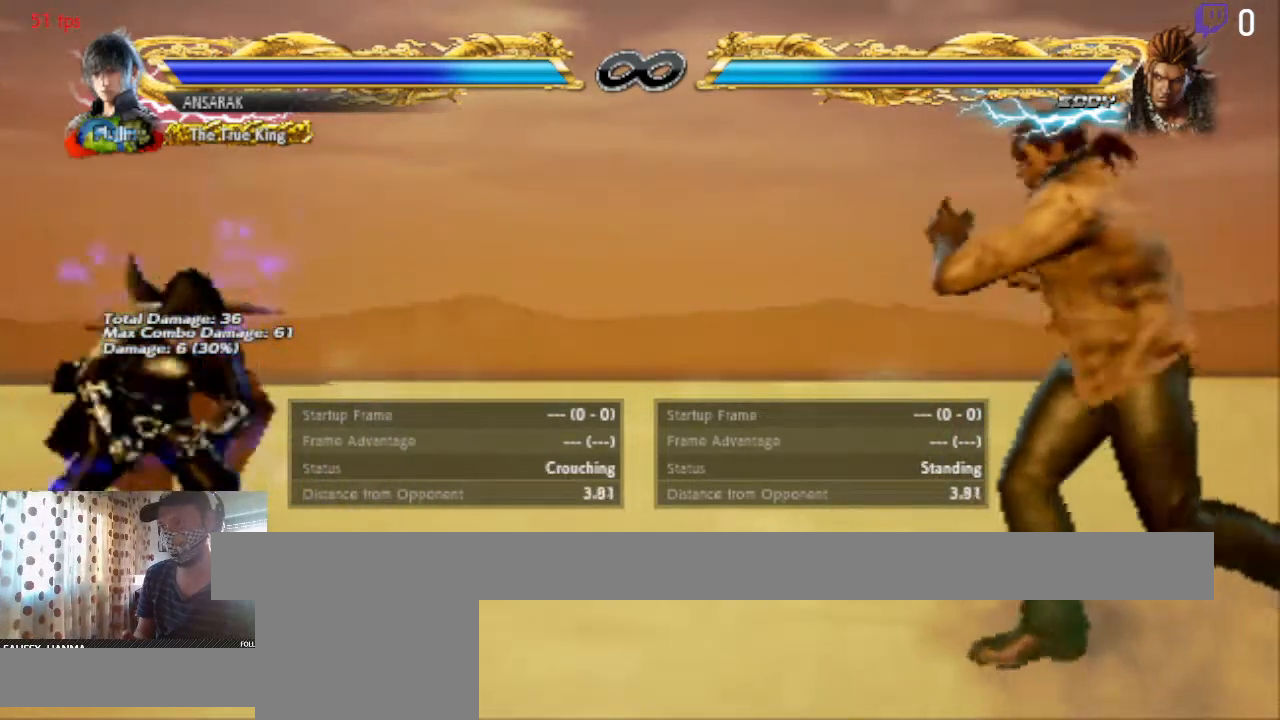
{"buttons": ["DPAD_RIGHT"], "left_stick": "left", "right_stick": "center", "events": [[67, "DPAD_RIGHT", "down"], [167, "DPAD_RIGHT", "up"], [267, "DPAD_DOWN", "down"], [334, "DPAD_DOWN", "up"], [467, "DPAD_RIGHT", "down"]]}
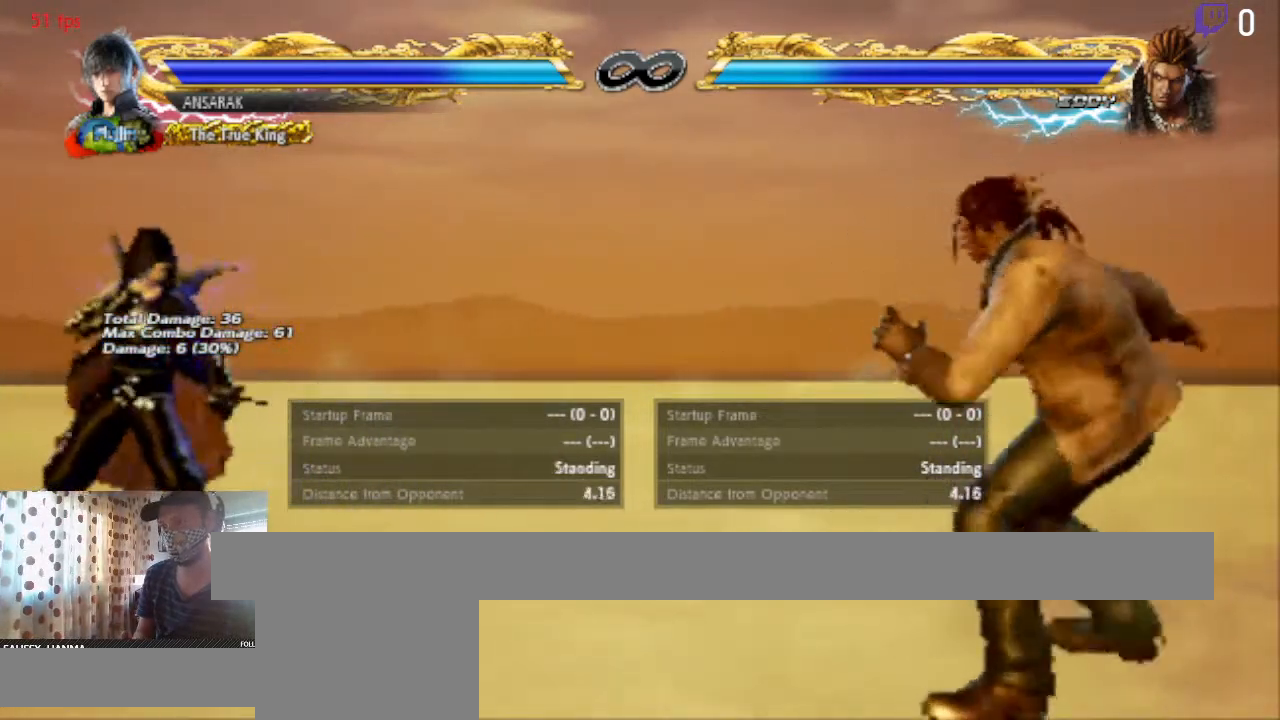
{"buttons": [], "left_stick": "left", "right_stick": "center", "events": [[33, "DPAD_RIGHT", "up"], [200, "DPAD_DOWN", "down"], [267, "DPAD_DOWN", "up"], [400, "DPAD_RIGHT", "down"], [467, "DPAD_RIGHT", "up"]]}
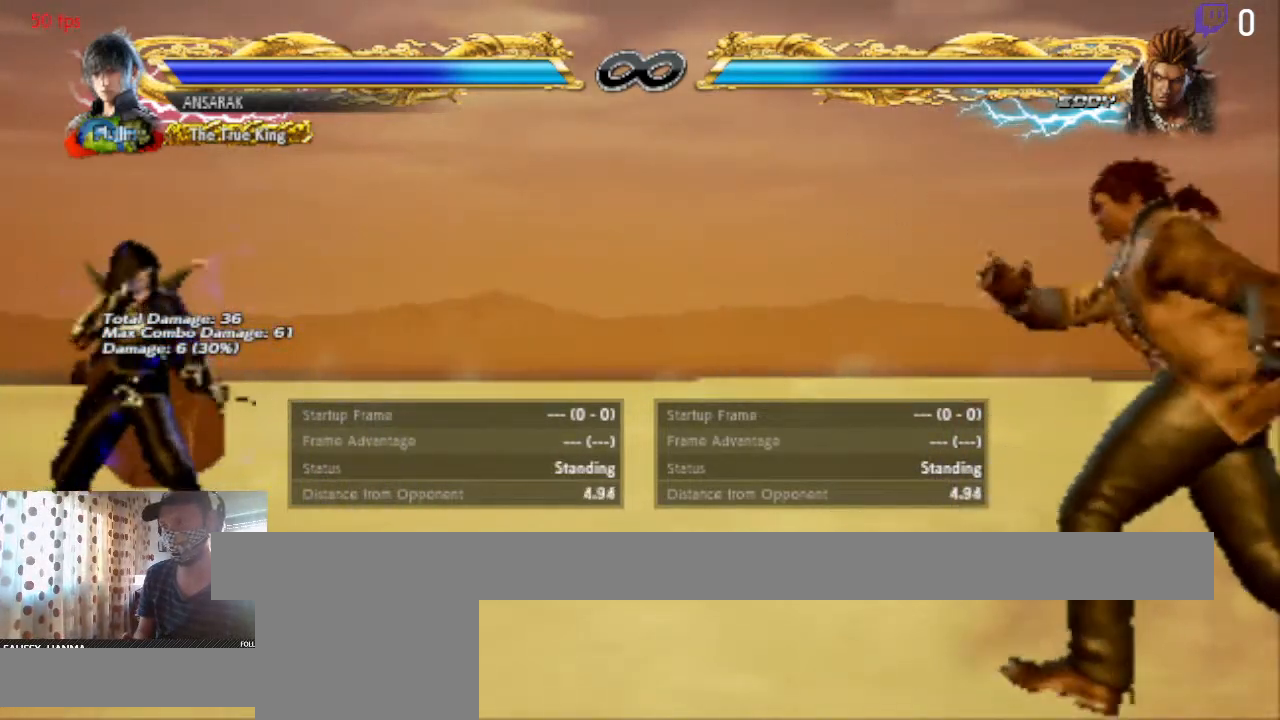
{"buttons": ["DPAD_DOWN"], "left_stick": "left", "right_stick": "center", "events": [[100, "DPAD_DOWN", "down"], [167, "DPAD_DOWN", "up"], [300, "DPAD_RIGHT", "down"], [367, "DPAD_RIGHT", "up"], [501, "DPAD_DOWN", "down"]]}
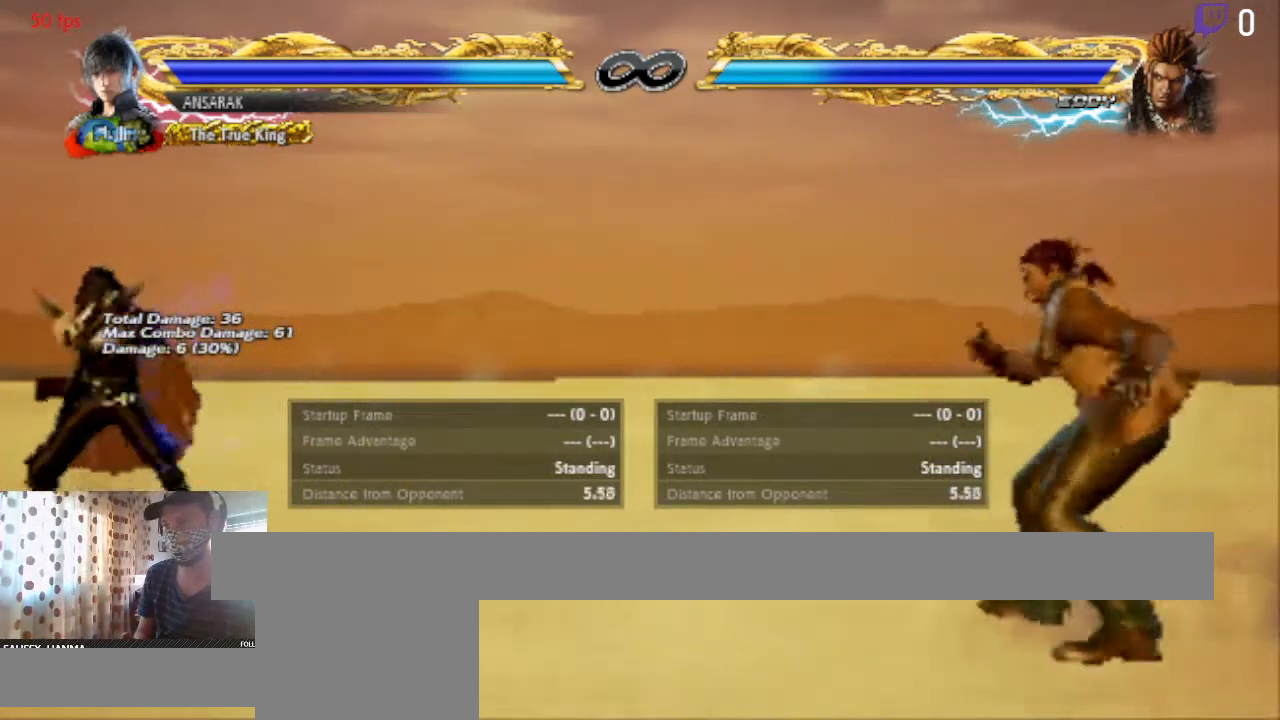
{"buttons": [], "left_stick": "left", "right_stick": "center", "events": [[66, "DPAD_DOWN", "up"], [166, "DPAD_RIGHT", "down"], [267, "DPAD_RIGHT", "up"], [367, "DPAD_DOWN", "down"], [467, "DPAD_DOWN", "up"]]}
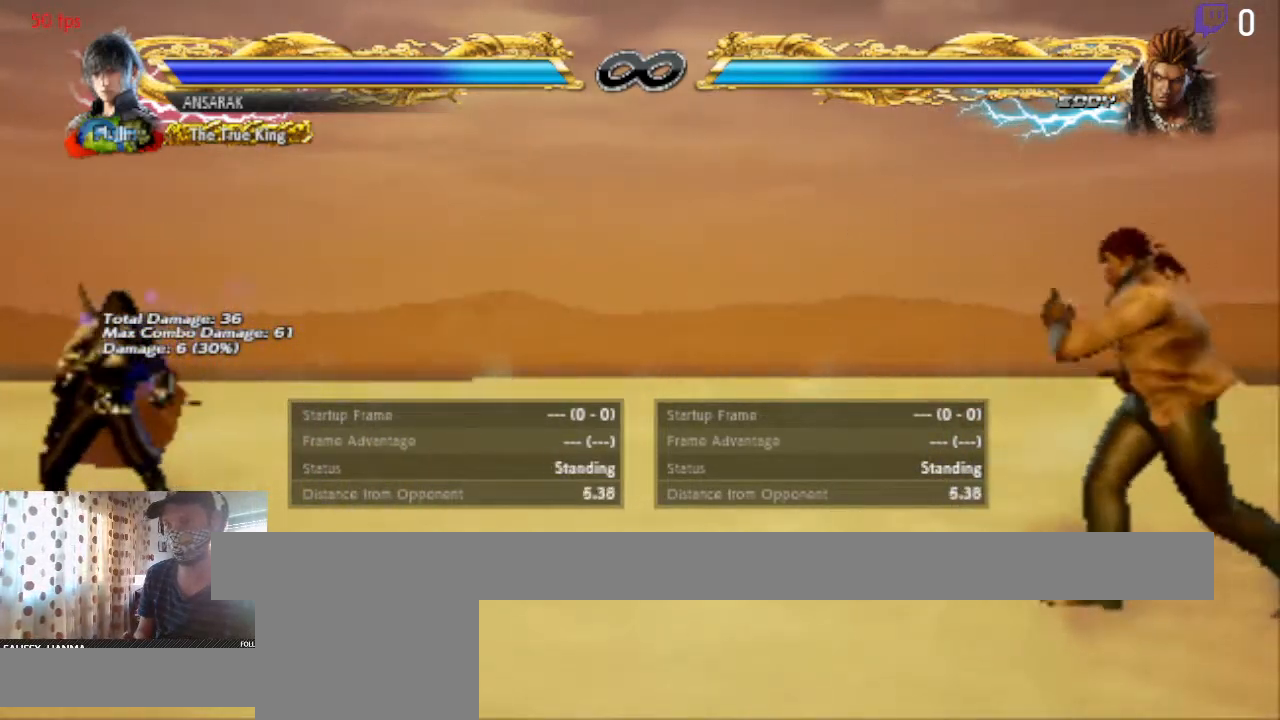
{"buttons": [], "left_stick": "right", "right_stick": "center", "events": [[67, "left_stick", "center"], [200, "left_stick", "right"], [267, "left_stick", "center"], [367, "left_stick", "right"]]}
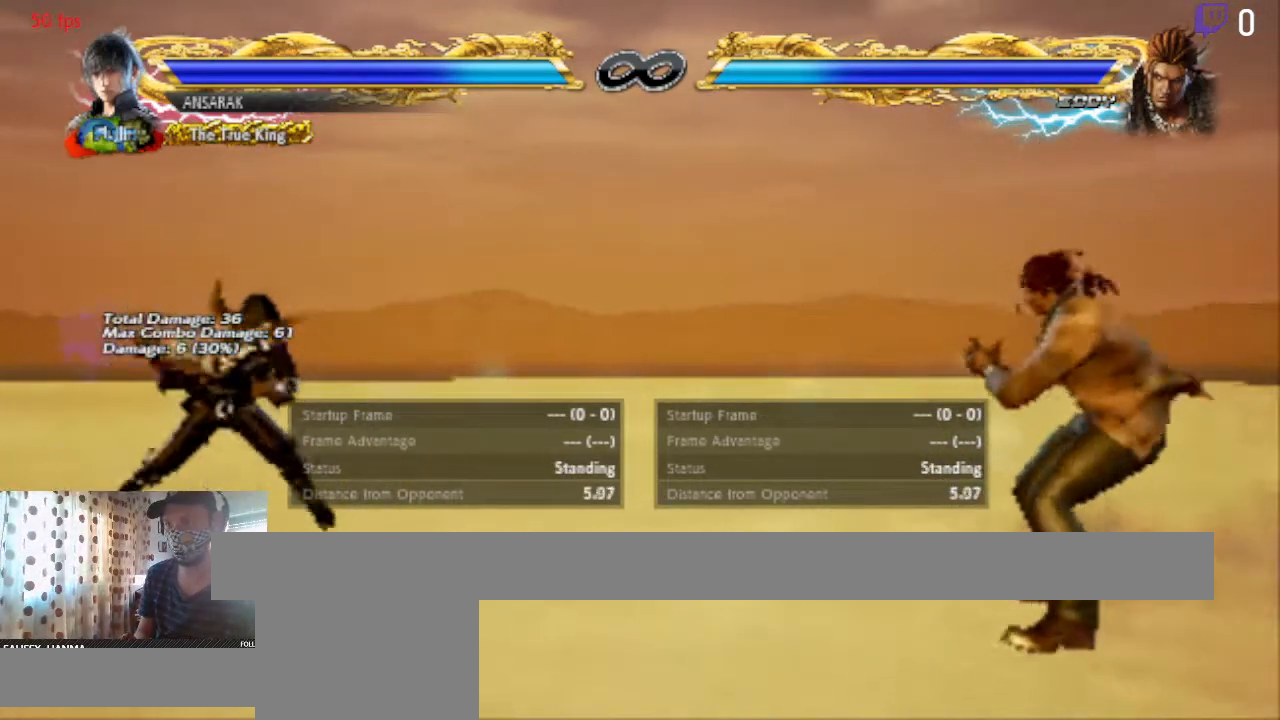
{"buttons": [], "left_stick": "left", "right_stick": "center", "events": [[367, "left_stick", "center"], [467, "left_stick", "left"]]}
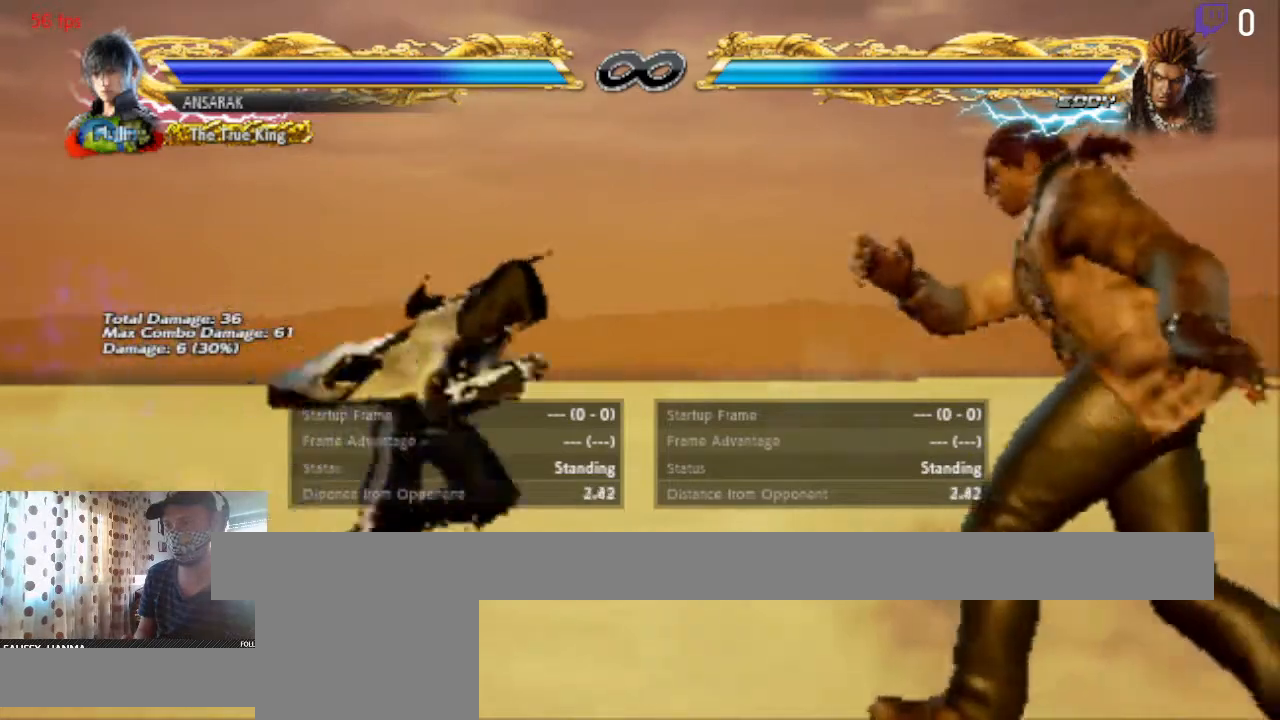
{"buttons": [], "left_stick": "left", "right_stick": "center", "events": [[100, "DPAD_RIGHT", "down"], [134, "DPAD_RIGHT", "up"], [234, "DPAD_DOWN", "down"], [300, "DPAD_DOWN", "up"], [367, "DPAD_RIGHT", "down"], [434, "DPAD_RIGHT", "up"]]}
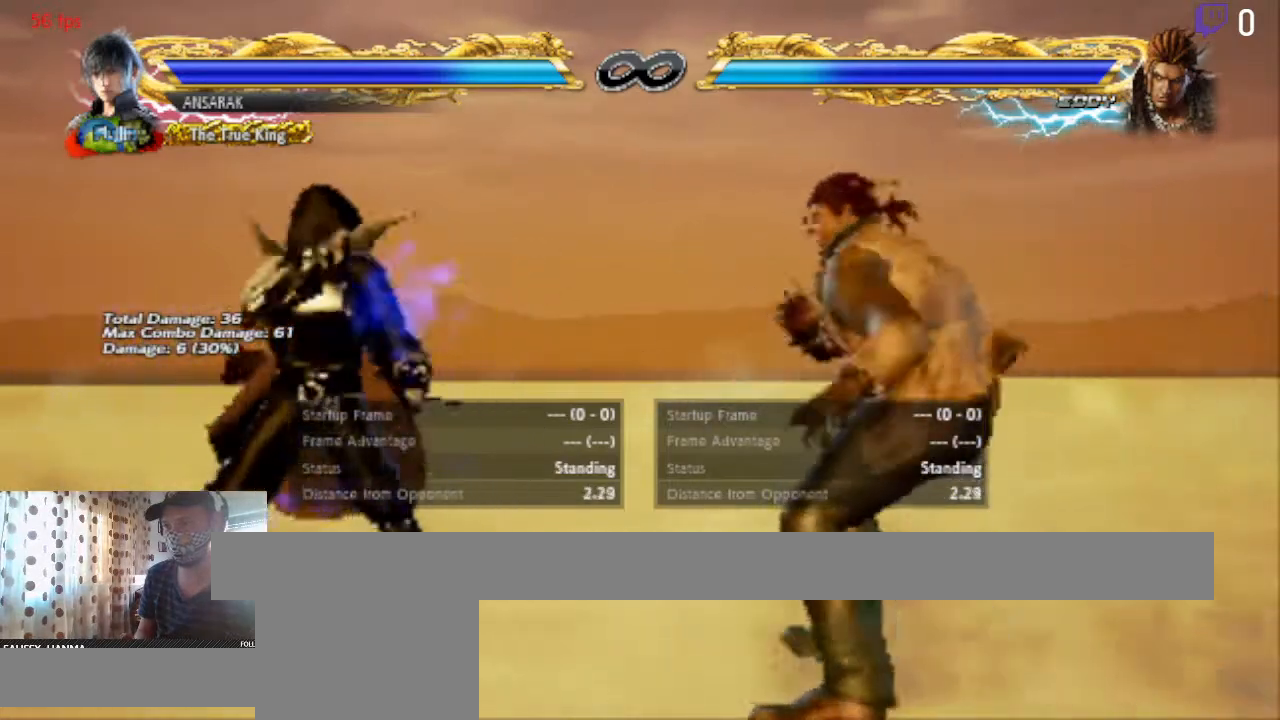
{"buttons": ["DPAD_RIGHT"], "left_stick": "left", "right_stick": "center", "events": [[33, "DPAD_DOWN", "down"], [100, "DPAD_DOWN", "up"], [166, "DPAD_RIGHT", "down"], [233, "DPAD_RIGHT", "up"], [333, "DPAD_DOWN", "down"], [433, "DPAD_DOWN", "up"], [500, "DPAD_RIGHT", "down"]]}
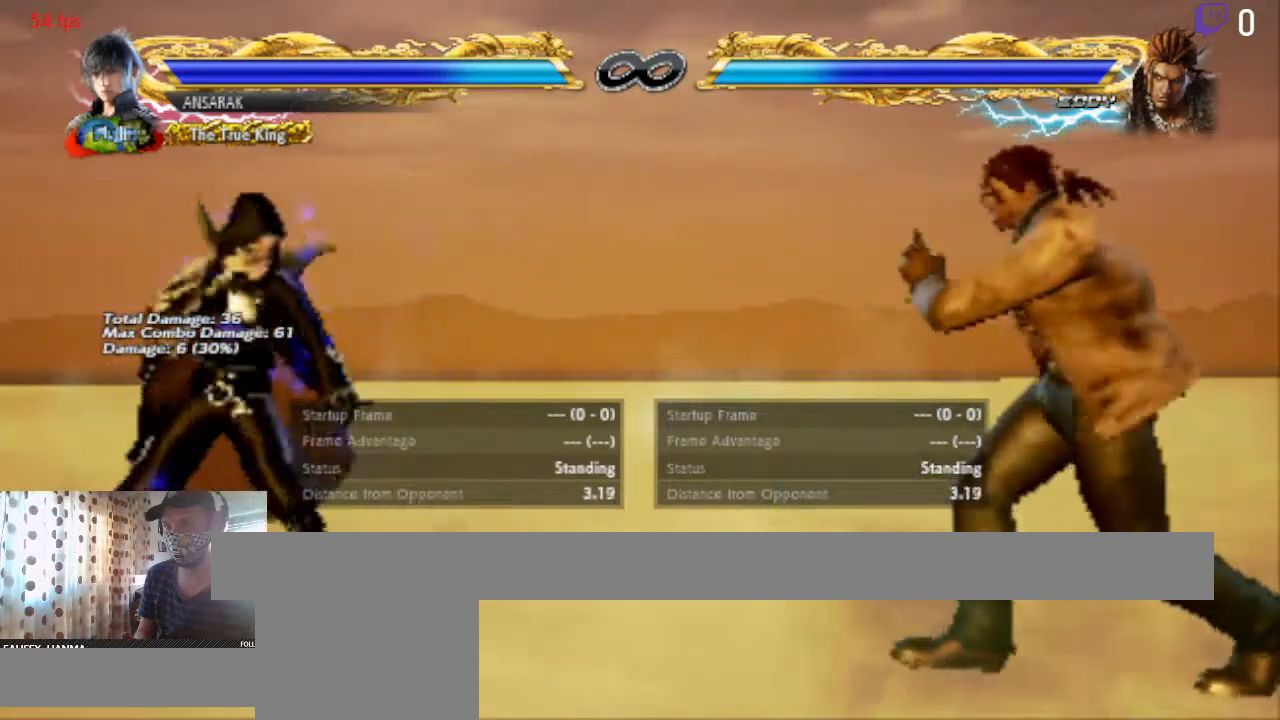
{"buttons": ["DPAD_DOWN"], "left_stick": "left", "right_stick": "center", "events": [[67, "DPAD_RIGHT", "up"], [167, "DPAD_DOWN", "down"], [234, "DPAD_DOWN", "up"], [300, "DPAD_RIGHT", "down"], [367, "DPAD_RIGHT", "up"], [467, "DPAD_DOWN", "down"]]}
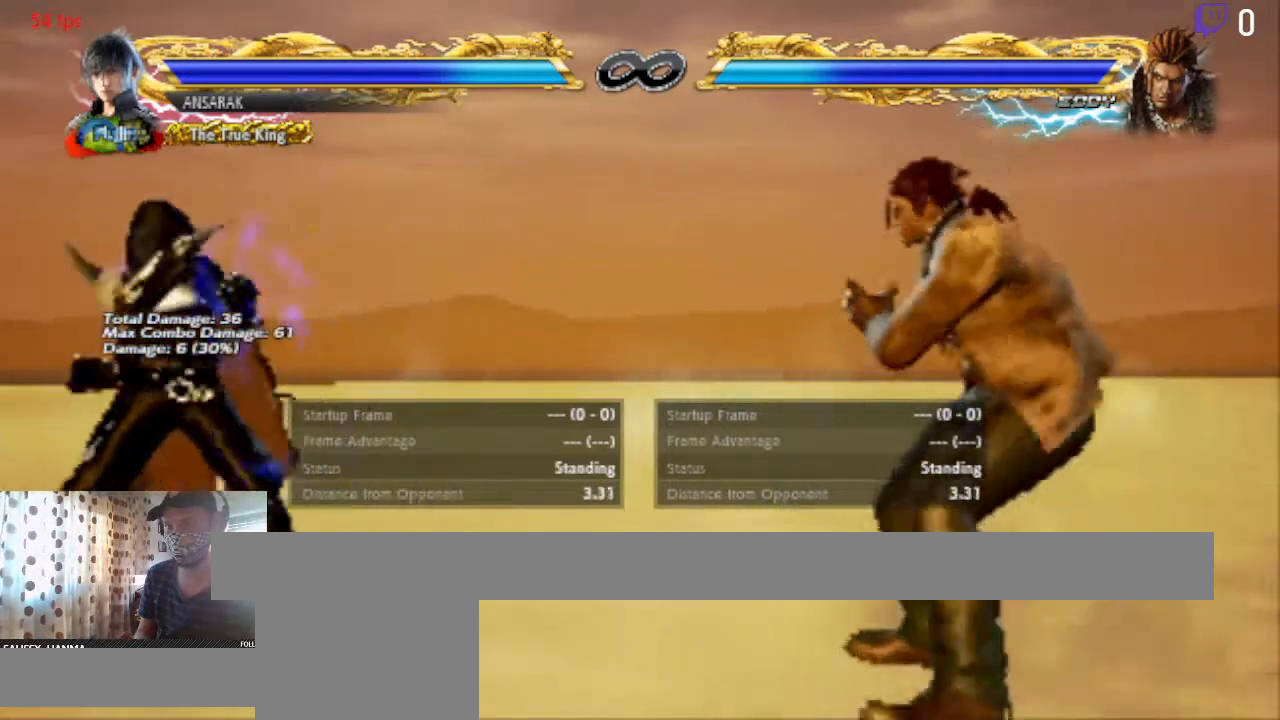
{"buttons": ["START"], "left_stick": "center", "right_stick": "center", "events": [[33, "DPAD_DOWN", "up"], [100, "left_stick", "center"], [367, "START", "down"]]}